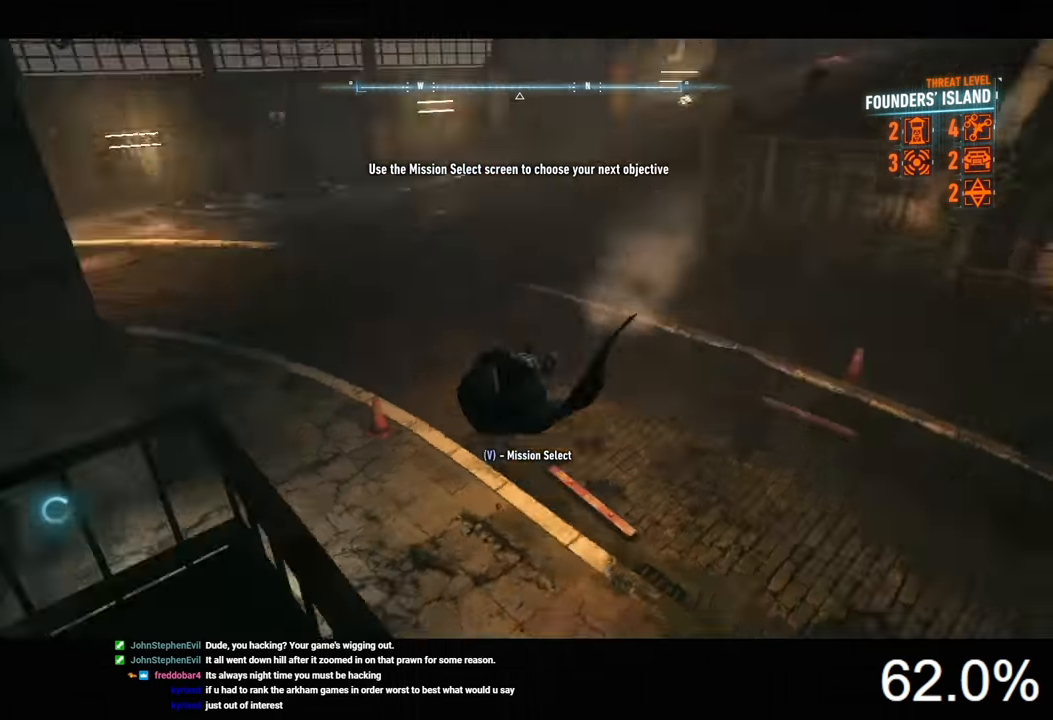
Gameplay with keyboard and mouse; each line is a JSON object with the keys and mouse buttons held at the frame after it. "events" lists presses ("down") and releases ("up") of "1", "2", "3", "4", "5", "a", "alt", "c", "caps_lock", "ctrl", "d", "e", "f", "g", "q", "r", "s", "shift", "space", "t", "tab", "v", "w", "x", "z", "mouse_left", "mouse_wheel" and "mouse_right" between this image and that frame as [ms after this image, input, new state], when the widget could be followed in between. "mouse_left", "mouse_wheel", "mouse_right" = the "left", "wheel", "right" buttons of the "mouse" list. No other keys are recorded. "wheel" means that the mouse wheel is clicked or scrolled. "mouse_move" is the direction in which the mouse moves at that frame (one of eight, or "still"), when it could be read.
{"keys": [], "mouse": [], "mouse_move": "still", "events": [[100, "e", "down"], [167, "e", "up"]]}
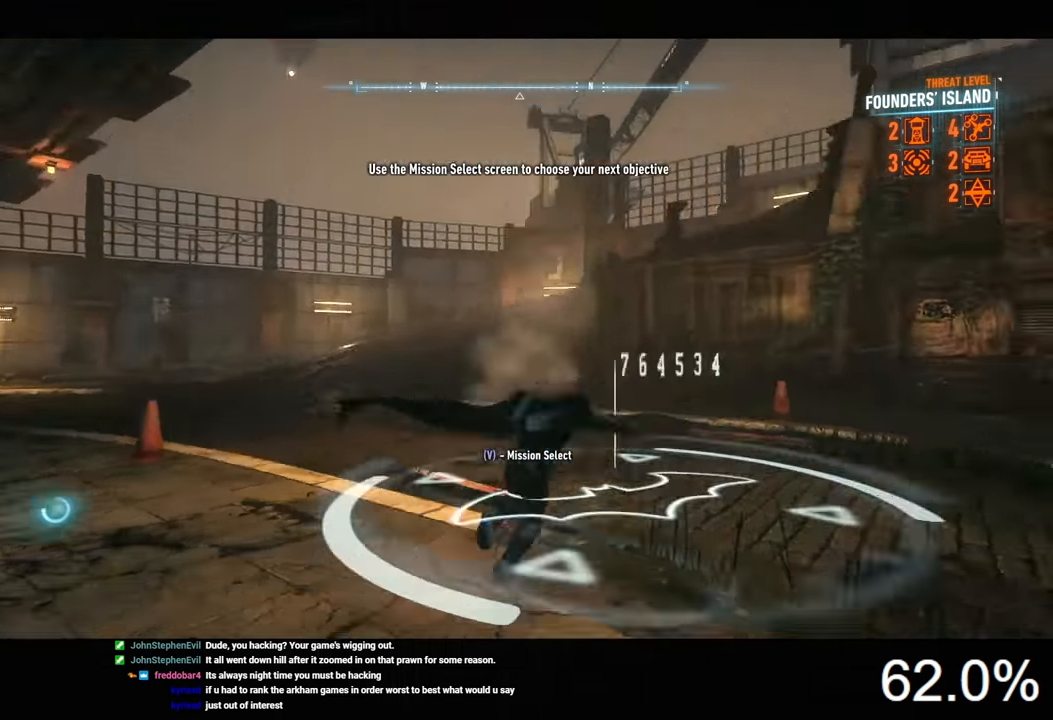
{"keys": ["a", "space", "w"], "mouse": [], "mouse_move": "still", "events": [[334, "a", "down"], [334, "space", "down"], [334, "w", "down"]]}
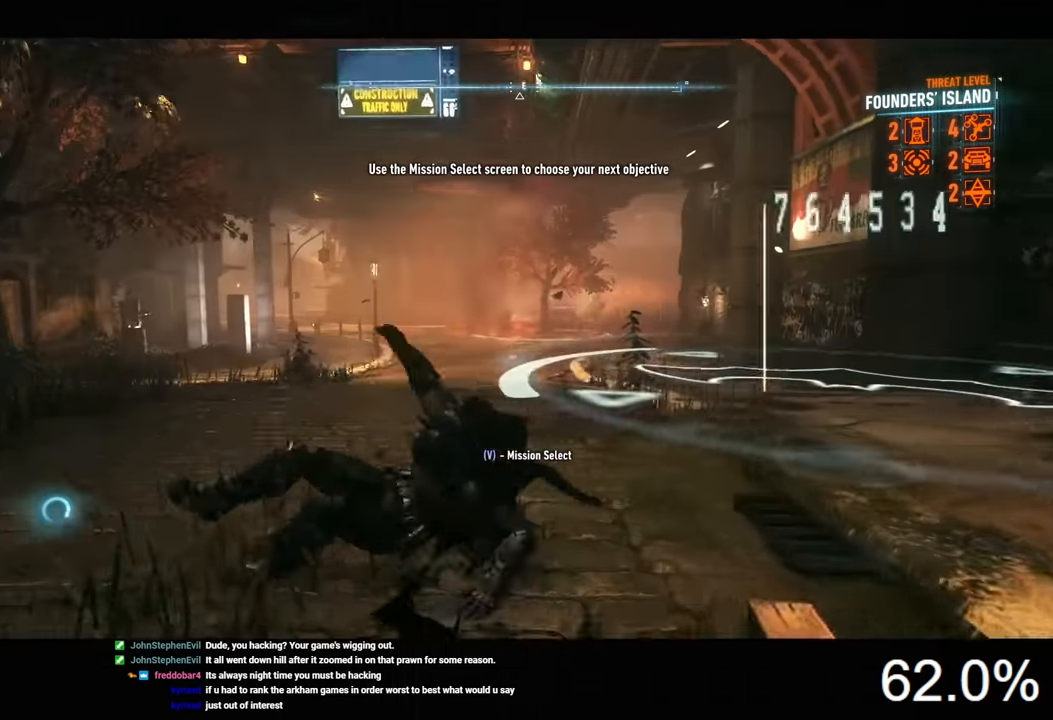
{"keys": ["a", "space", "w"], "mouse": [], "events": []}
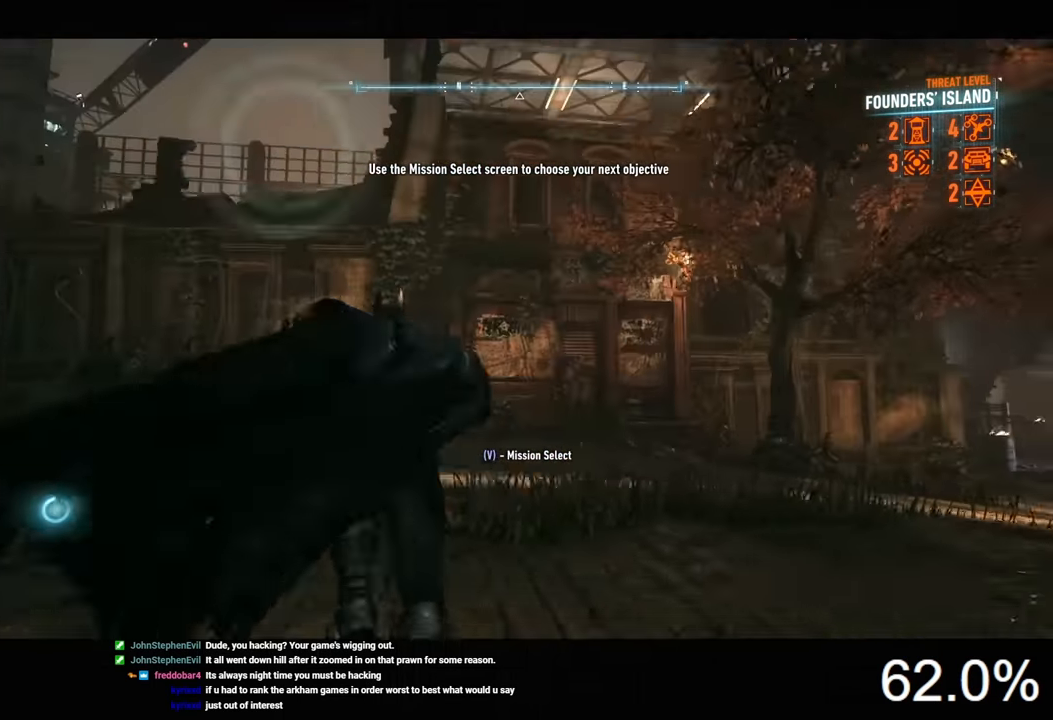
{"keys": ["a", "space", "w"], "mouse": [], "mouse_move": "left", "events": [[134, "w", "up"], [467, "w", "down"]]}
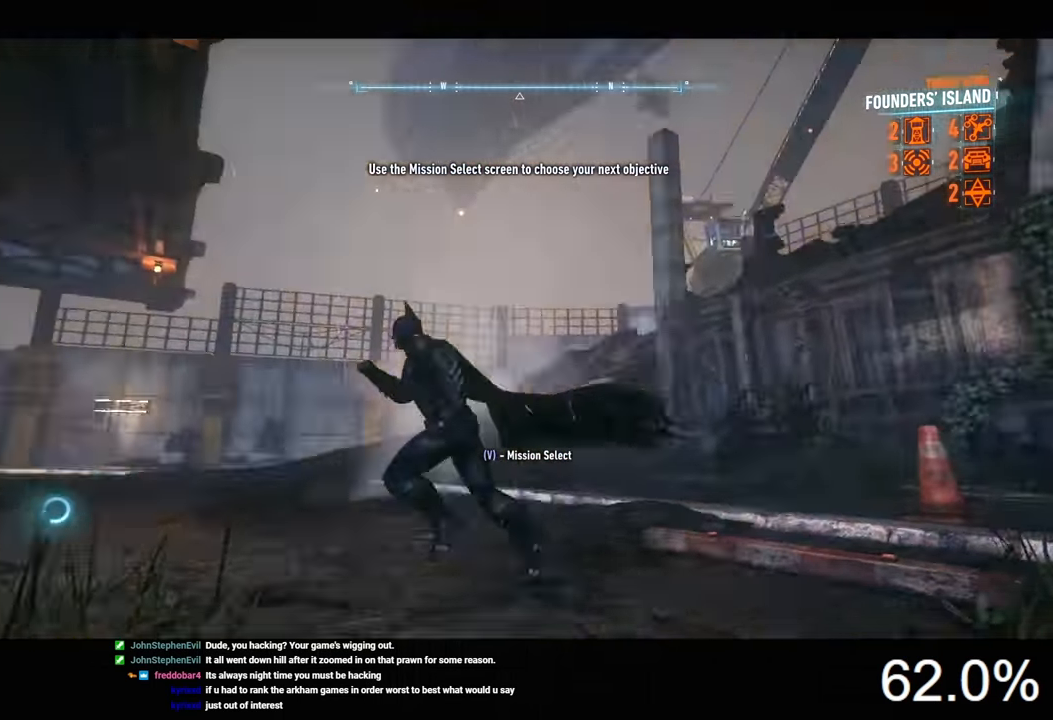
{"keys": ["space", "w"], "mouse": [], "mouse_move": "still", "events": [[100, "a", "up"]]}
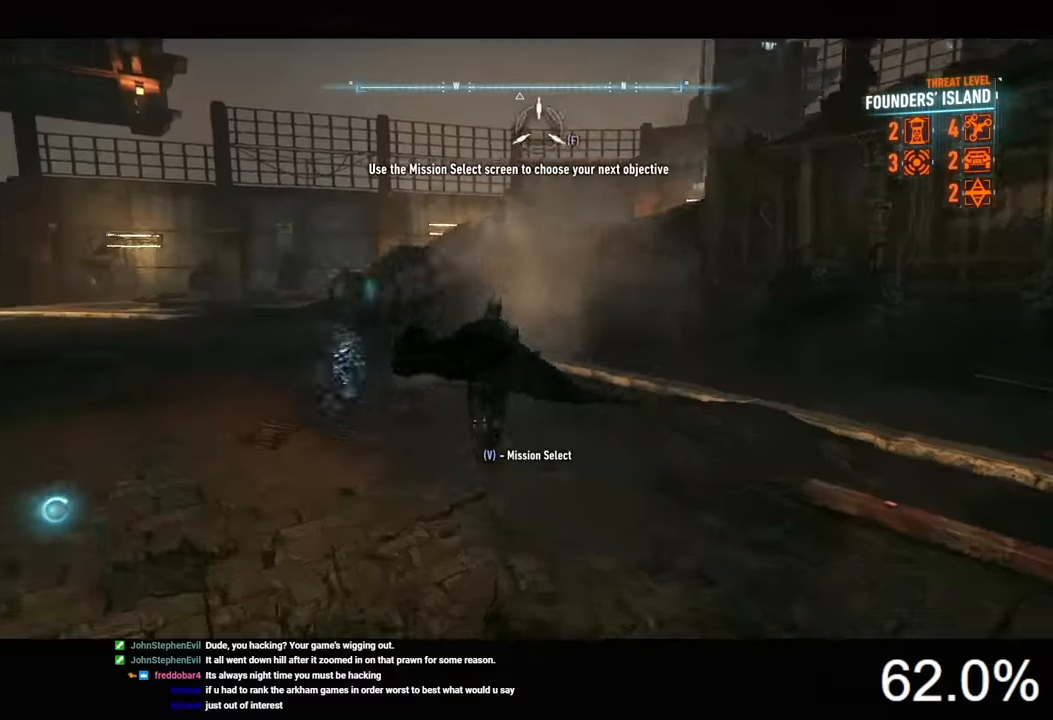
{"keys": ["a"], "mouse": [], "mouse_move": "right", "events": [[34, "a", "down"], [134, "w", "up"], [334, "space", "up"]]}
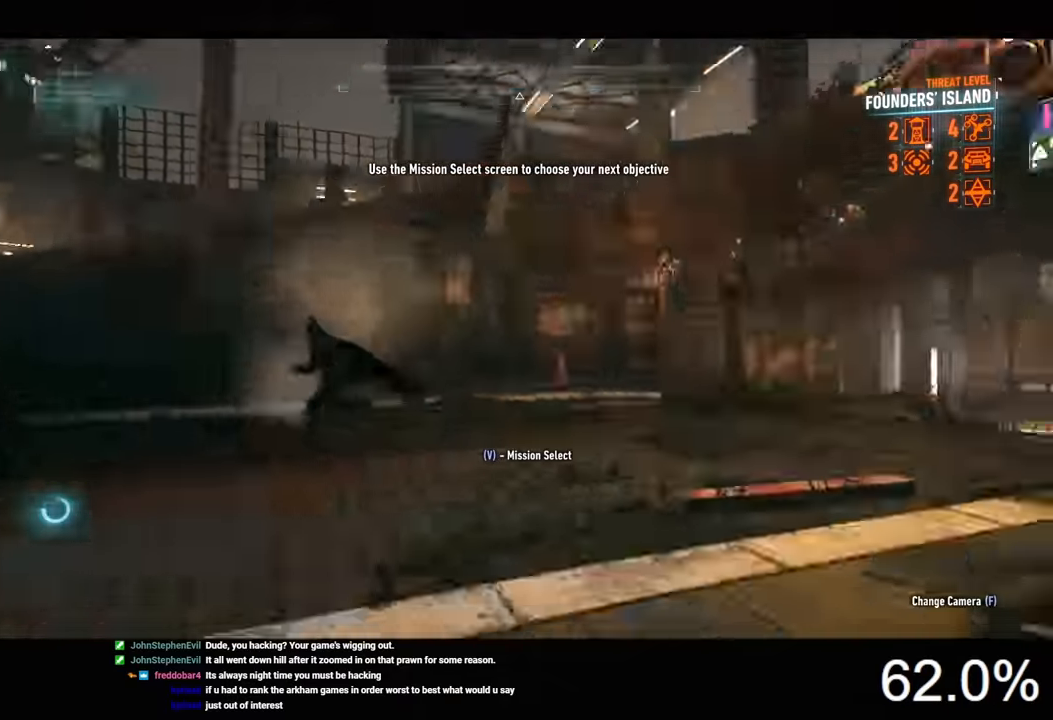
{"keys": ["w"], "mouse": ["right"], "mouse_move": "down-left", "events": [[34, "s", "down"], [167, "a", "up"], [267, "d", "down"], [267, "mouse_right", "down"], [300, "s", "up"], [400, "w", "down"], [434, "d", "up"]]}
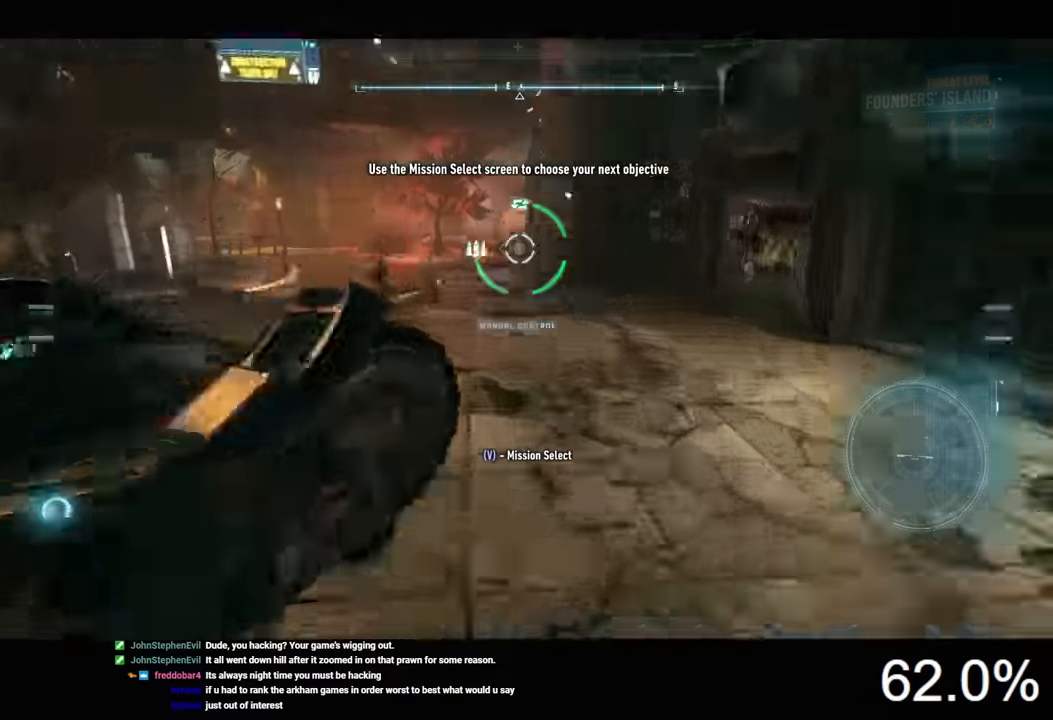
{"keys": ["w"], "mouse": [], "mouse_move": "still", "events": [[100, "a", "down"], [234, "mouse_right", "up"], [434, "a", "up"]]}
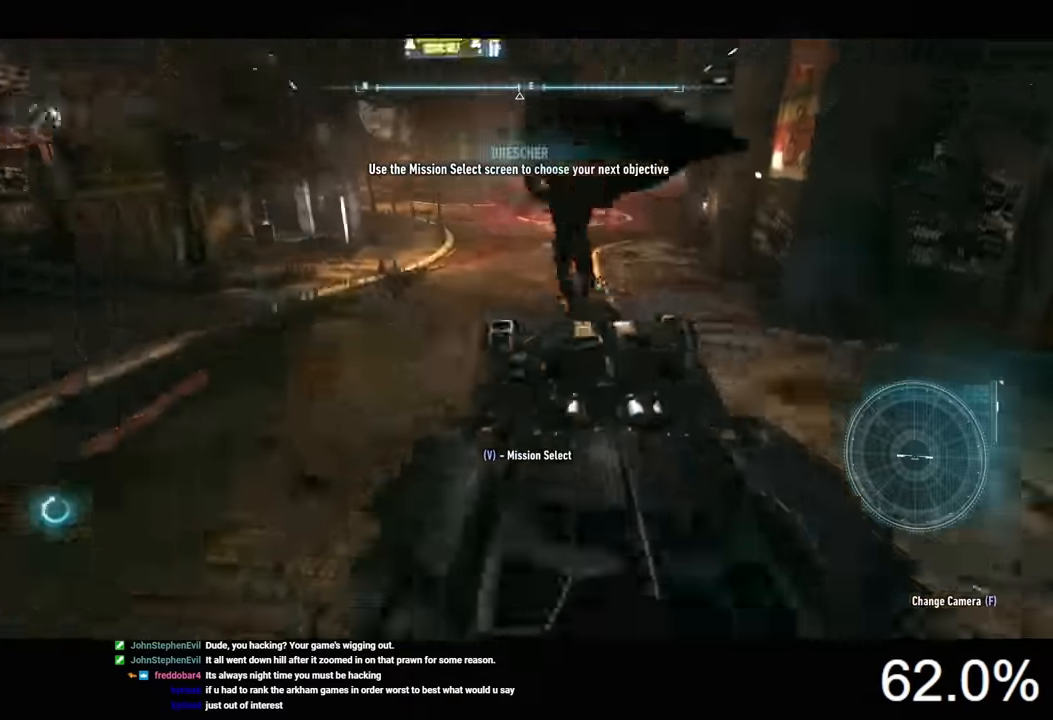
{"keys": ["w"], "mouse": ["left"], "mouse_move": "still", "events": [[100, "d", "down"], [100, "mouse_left", "down"], [434, "d", "up"]]}
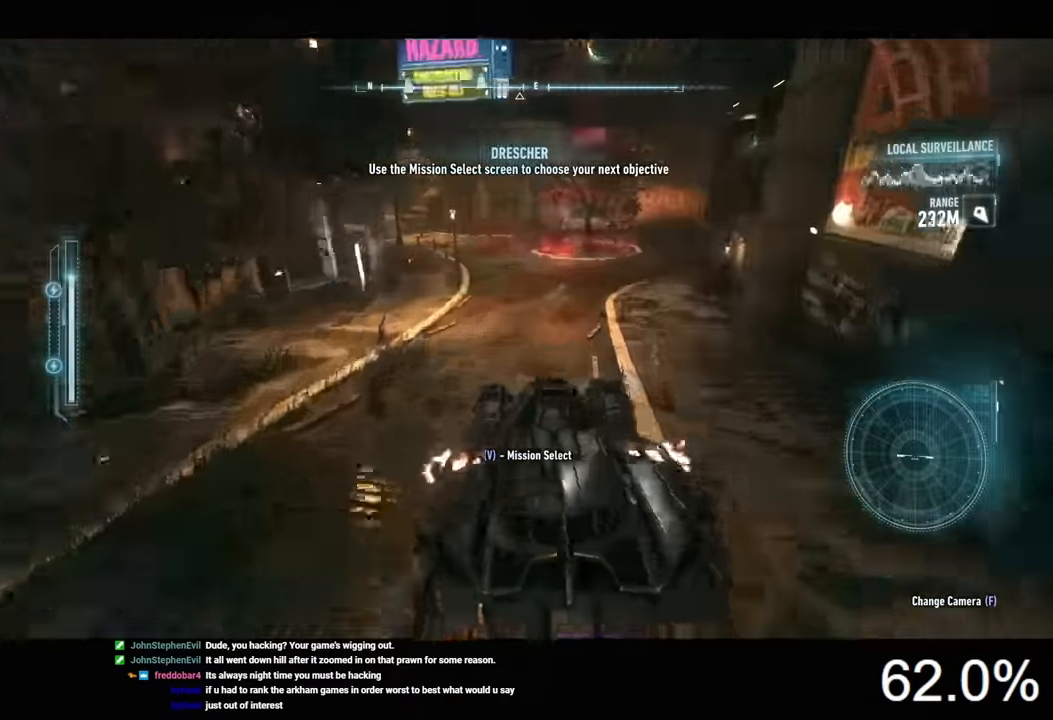
{"keys": ["w"], "mouse": ["right"], "mouse_move": "still", "events": [[334, "mouse_left", "up"], [500, "mouse_right", "down"]]}
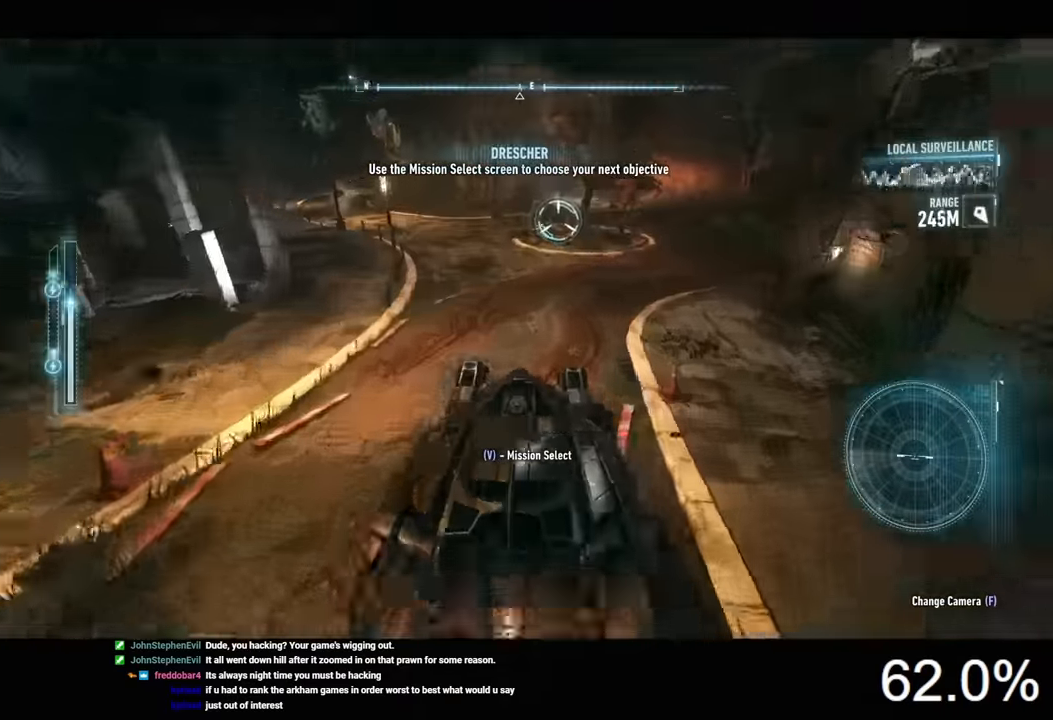
{"keys": ["w"], "mouse": ["right"], "mouse_move": "still", "events": [[100, "a", "down"], [400, "a", "up"]]}
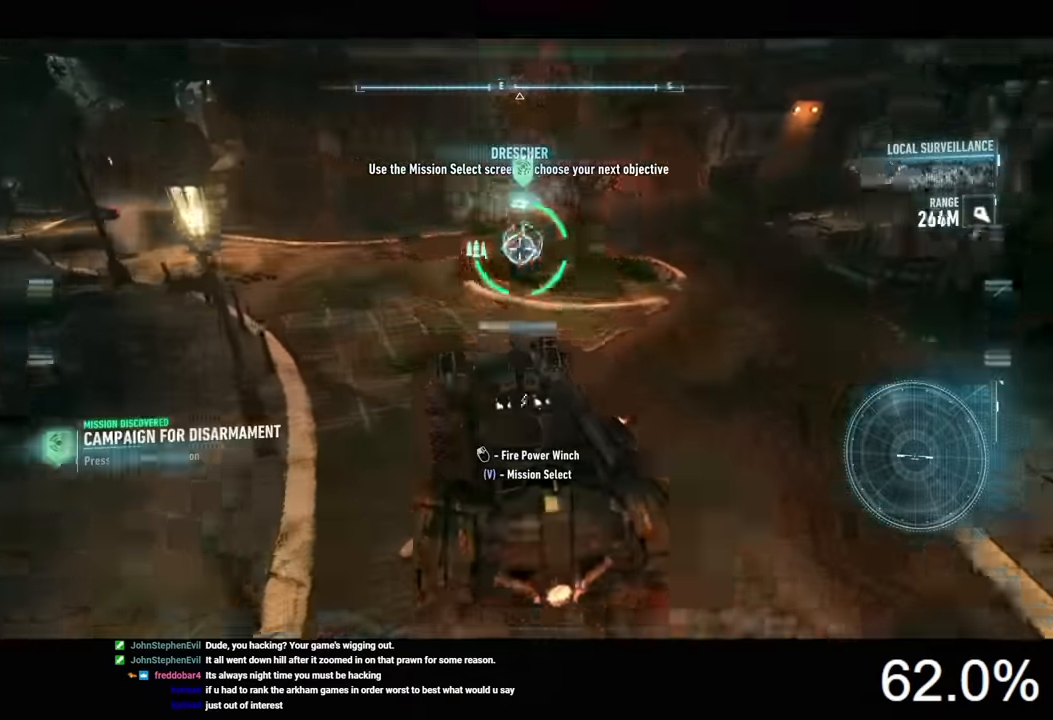
{"keys": [], "mouse": [], "mouse_move": "still", "events": [[34, "w", "up"], [167, "s", "down"], [200, "mouse_left", "down"], [300, "mouse_left", "up"], [300, "s", "up"], [500, "mouse_right", "up"]]}
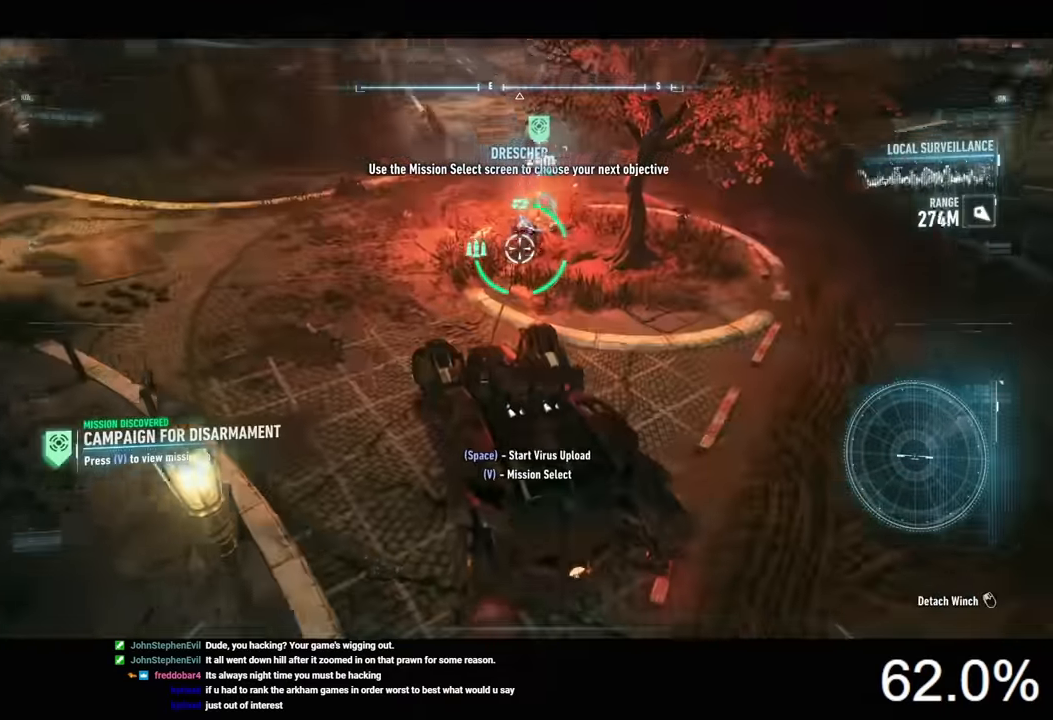
{"keys": [], "mouse": [], "mouse_move": "still", "events": [[334, "space", "down"], [400, "space", "up"]]}
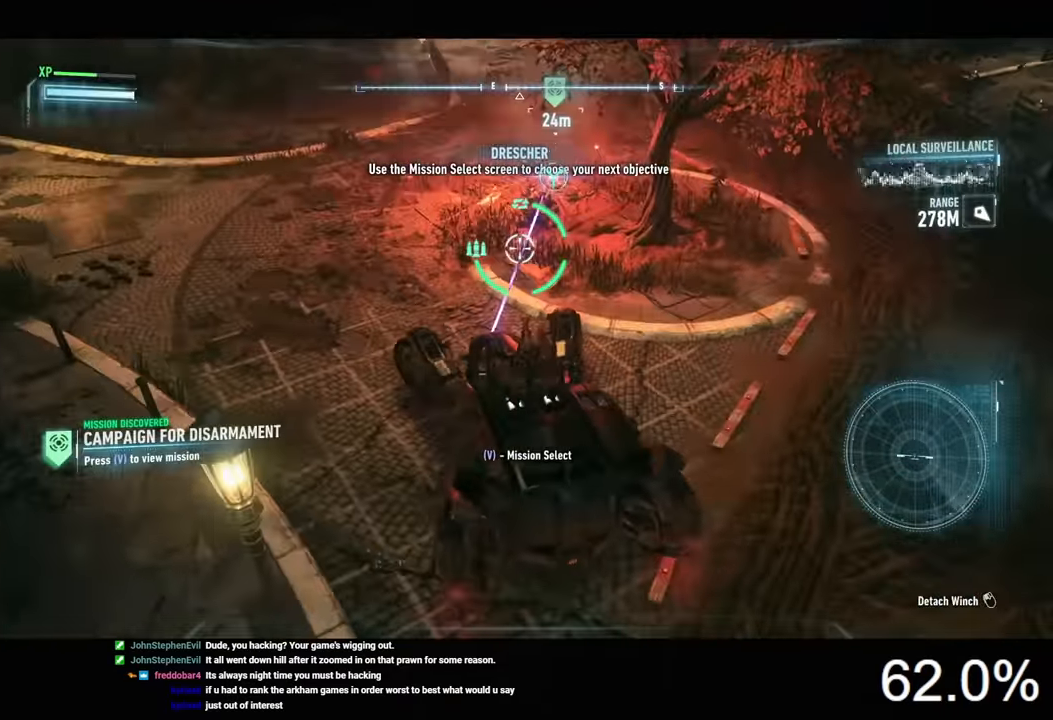
{"keys": [], "mouse": [], "mouse_move": "still", "events": []}
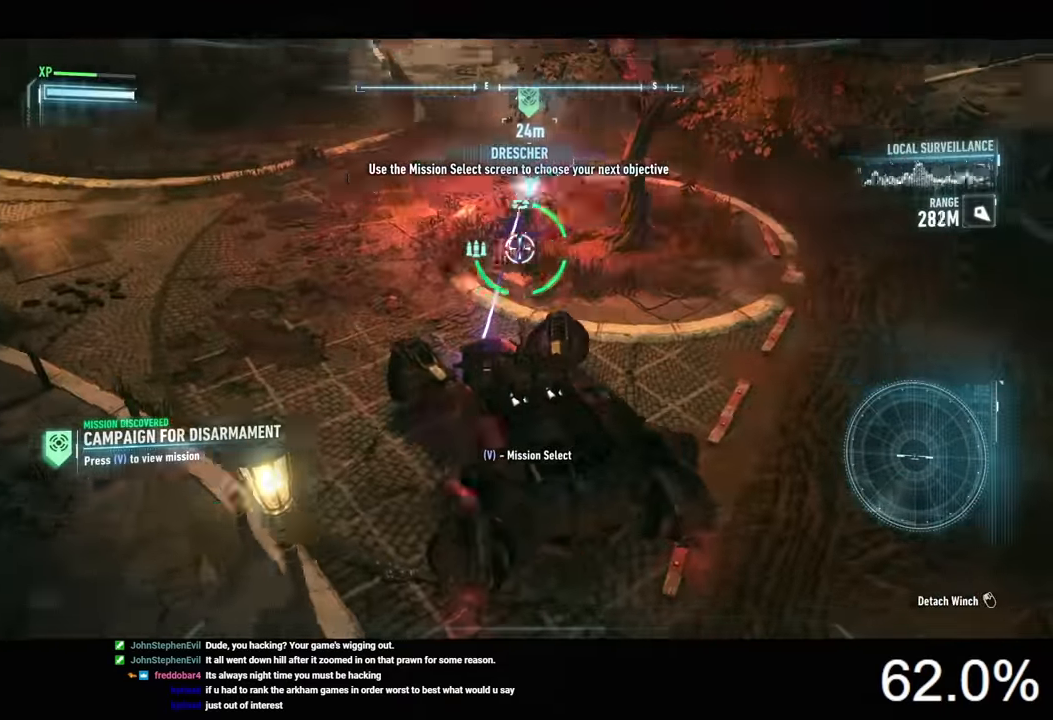
{"keys": [], "mouse": [], "mouse_move": "still", "events": []}
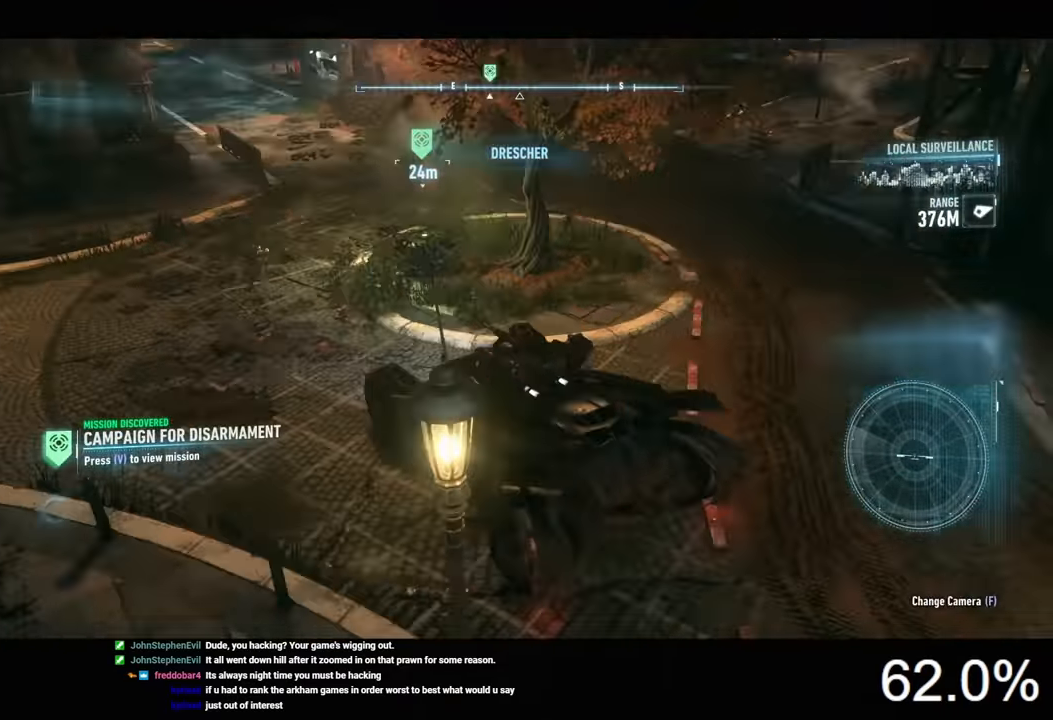
{"keys": ["w"], "mouse": ["right"], "mouse_move": "still", "events": [[134, "mouse_right", "down"], [134, "w", "down"]]}
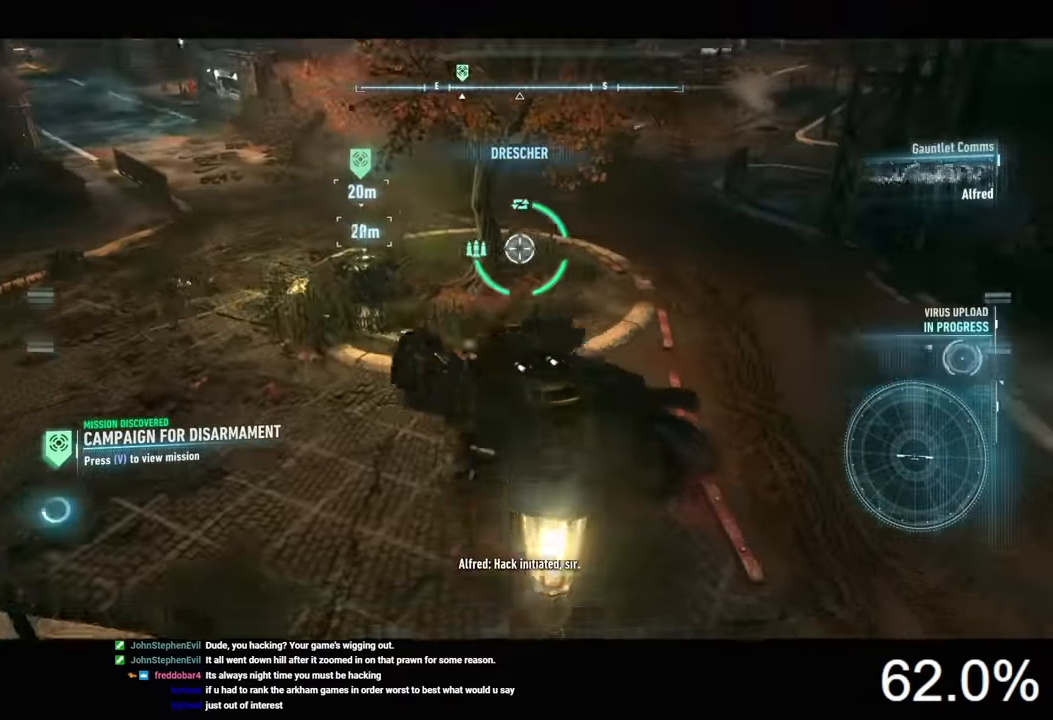
{"keys": [], "mouse": ["right"], "mouse_move": "still", "events": [[134, "space", "down"], [267, "space", "up"], [400, "a", "down"], [434, "w", "up"], [467, "a", "up"]]}
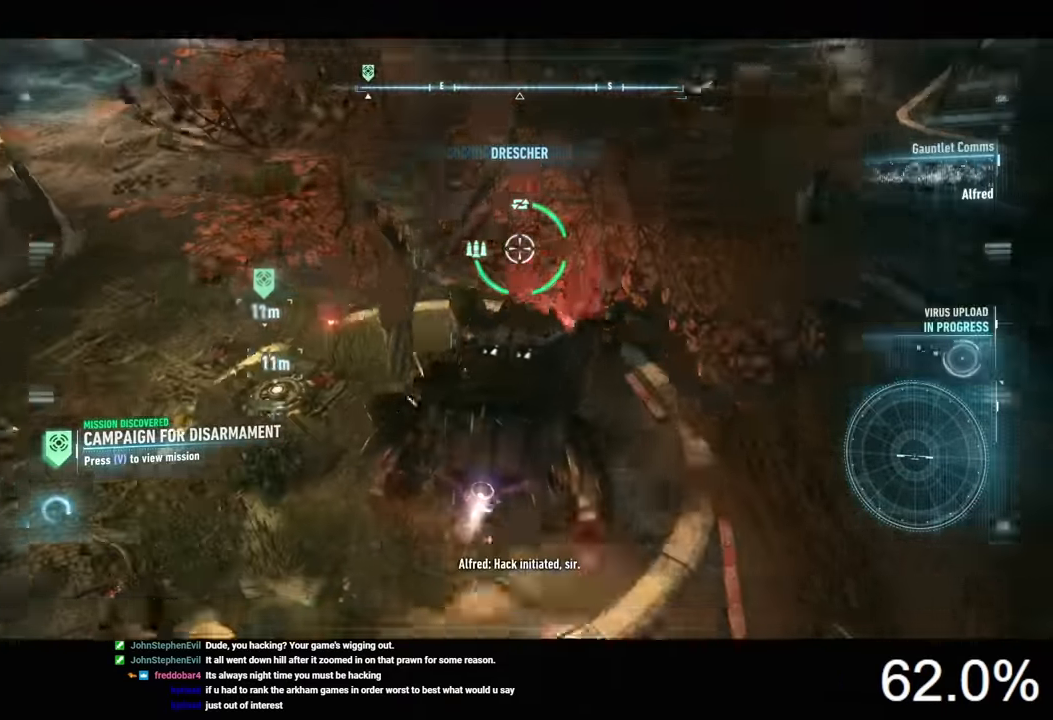
{"keys": ["d"], "mouse": ["right"], "mouse_move": "still", "events": [[34, "d", "down"]]}
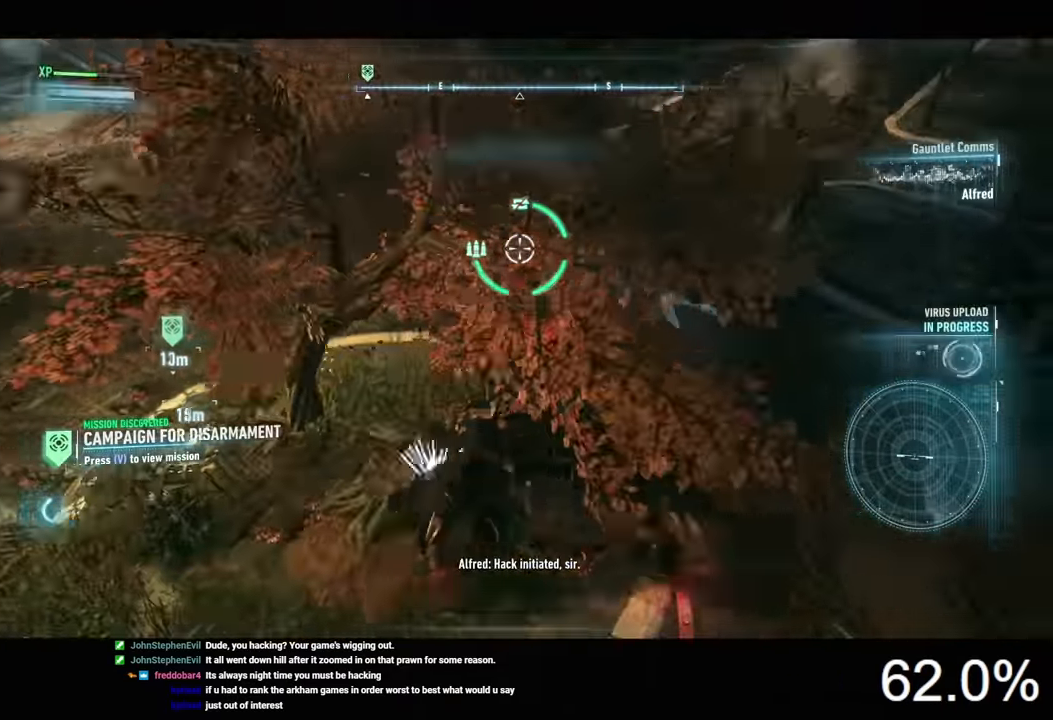
{"keys": ["s"], "mouse": ["right"], "mouse_move": "still", "events": [[34, "s", "down"], [234, "d", "up"]]}
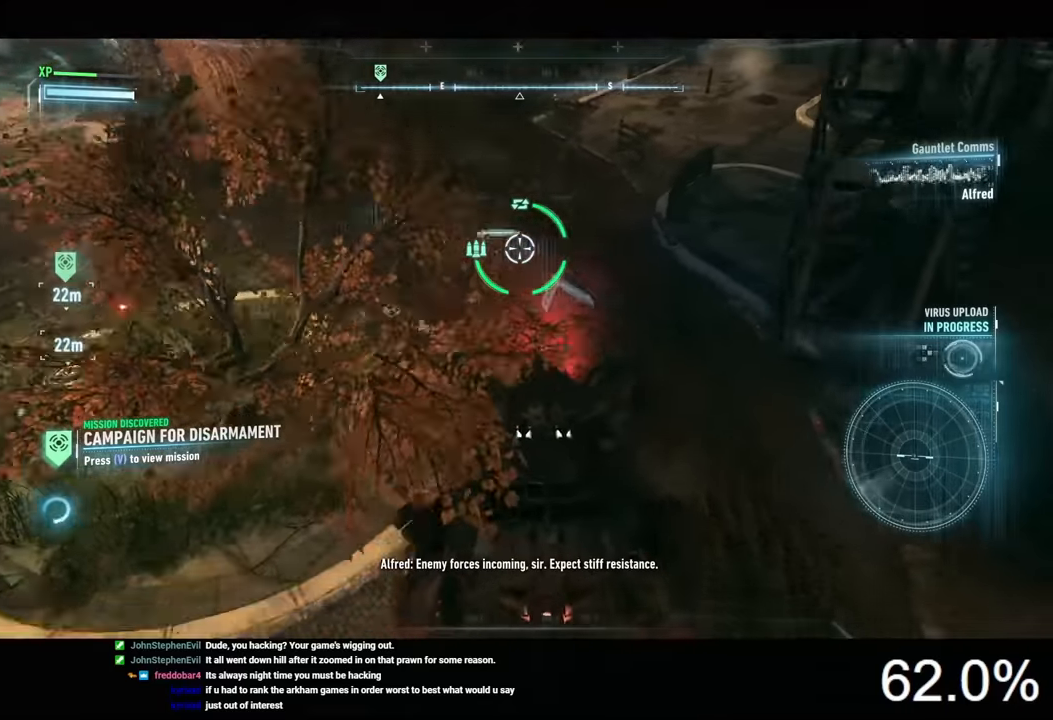
{"keys": ["w"], "mouse": ["right"], "mouse_move": "still", "events": [[134, "a", "down"], [167, "s", "up"], [334, "w", "down"], [434, "a", "up"]]}
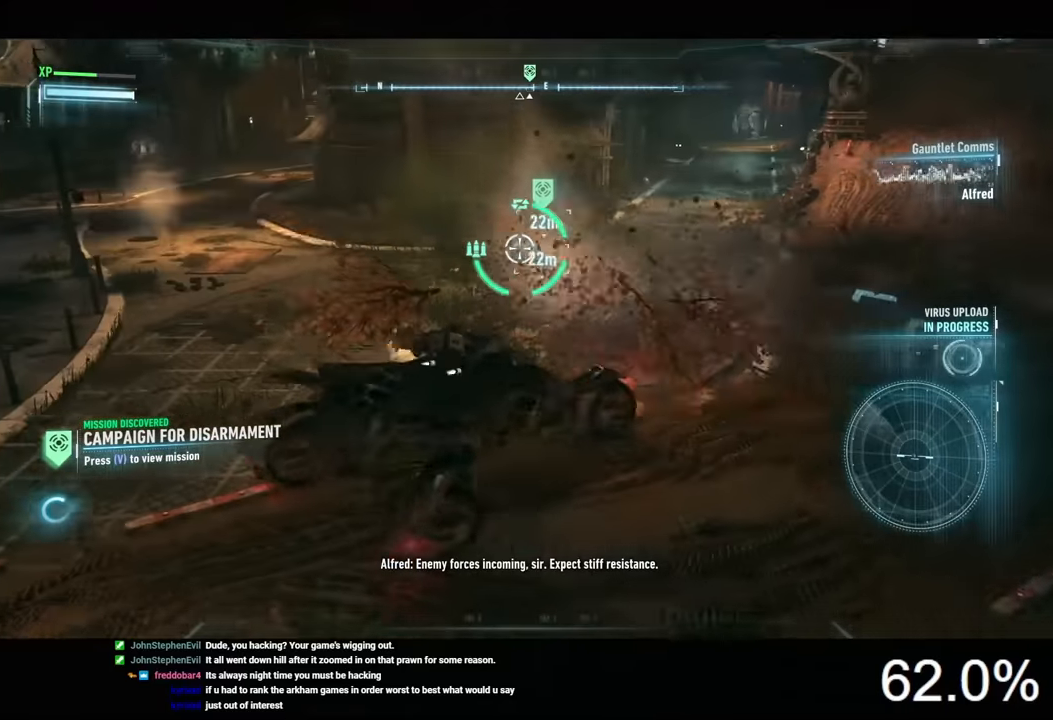
{"keys": ["a", "w"], "mouse": ["right"], "mouse_move": "still", "events": [[34, "w", "up"], [334, "a", "down"], [434, "w", "down"]]}
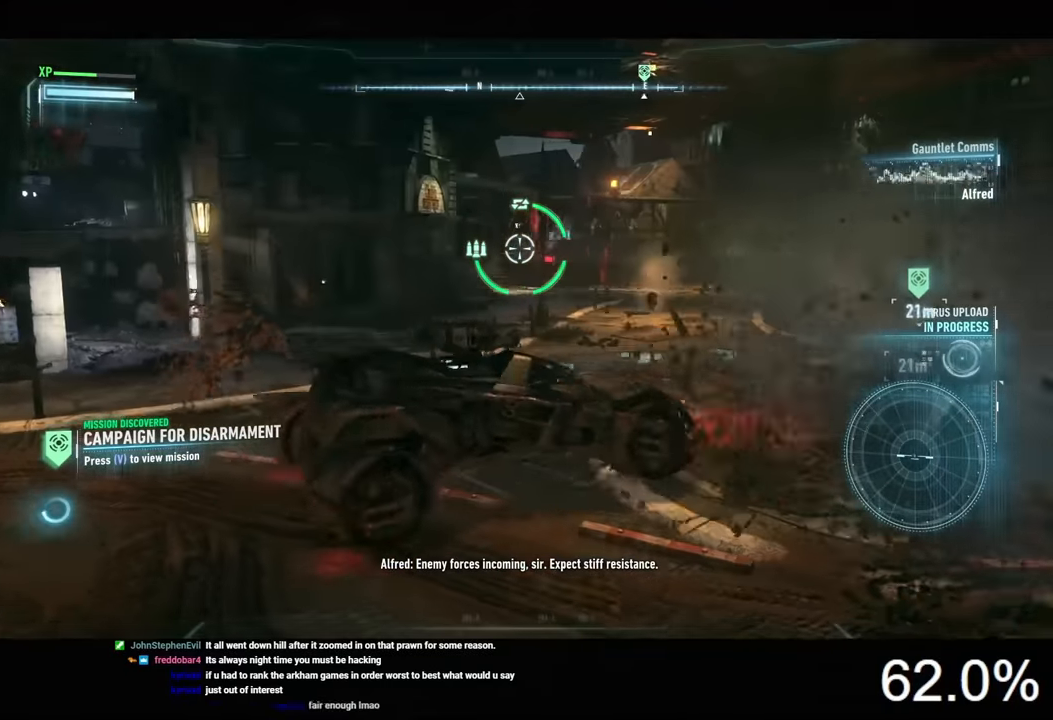
{"keys": ["a", "space"], "mouse": ["right"], "mouse_move": "still", "events": [[34, "a", "up"], [267, "a", "down"], [434, "w", "up"], [467, "space", "down"]]}
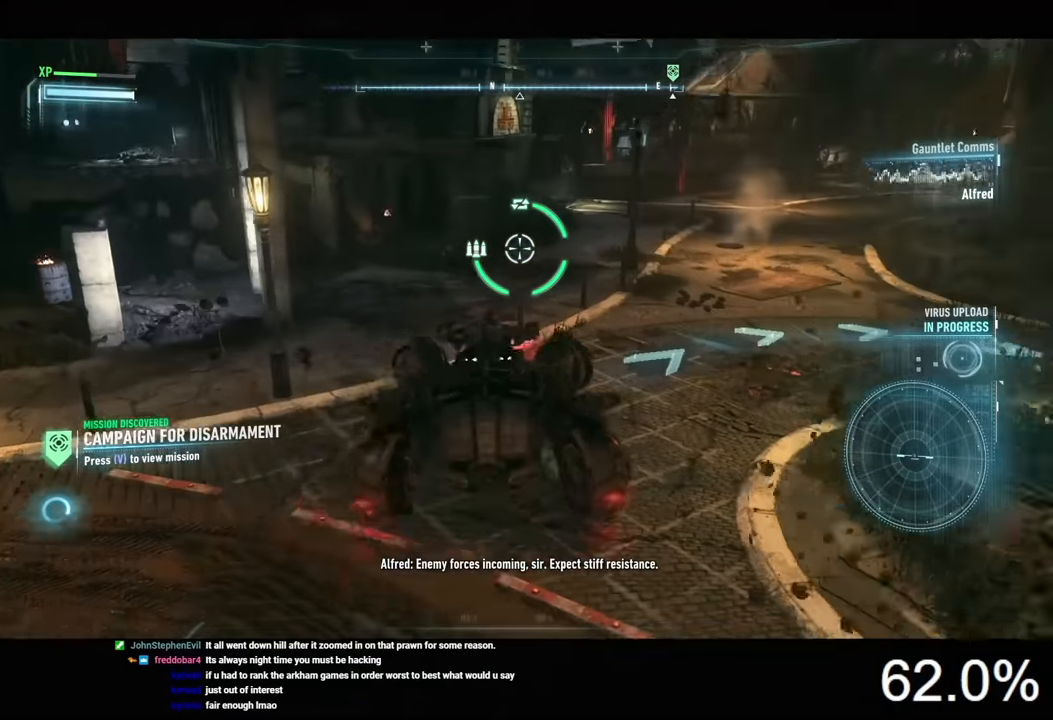
{"keys": ["d", "w"], "mouse": ["right"], "mouse_move": "still", "events": [[134, "space", "up"], [400, "a", "up"], [400, "d", "down"], [434, "w", "down"]]}
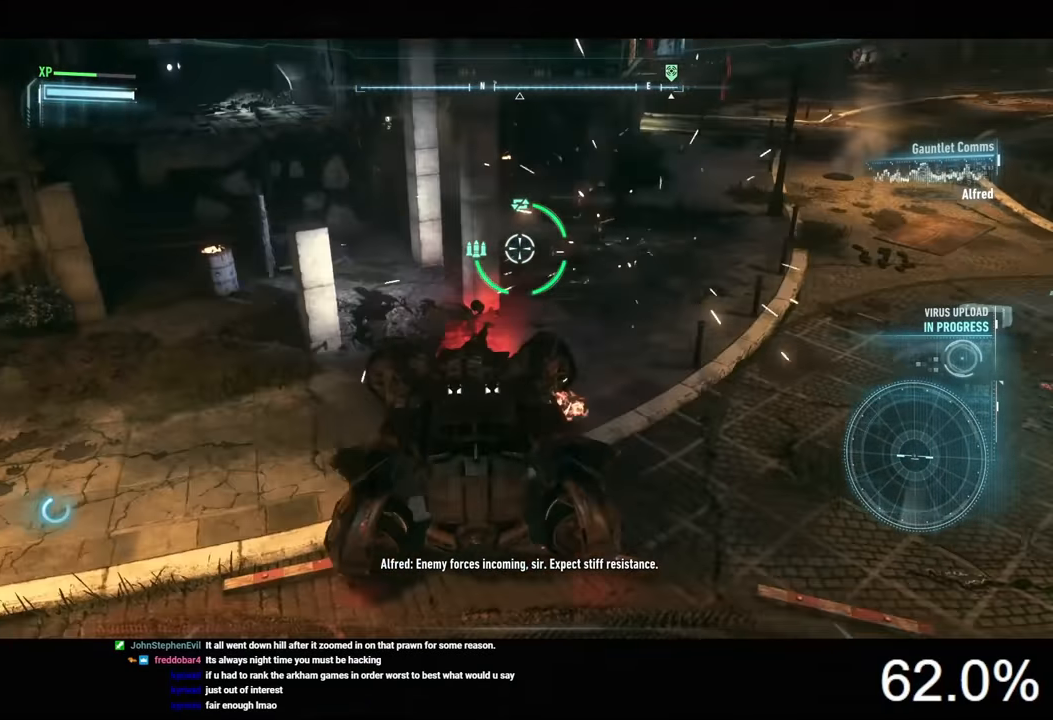
{"keys": ["w"], "mouse": ["right"], "mouse_move": "still", "events": [[267, "d", "up"]]}
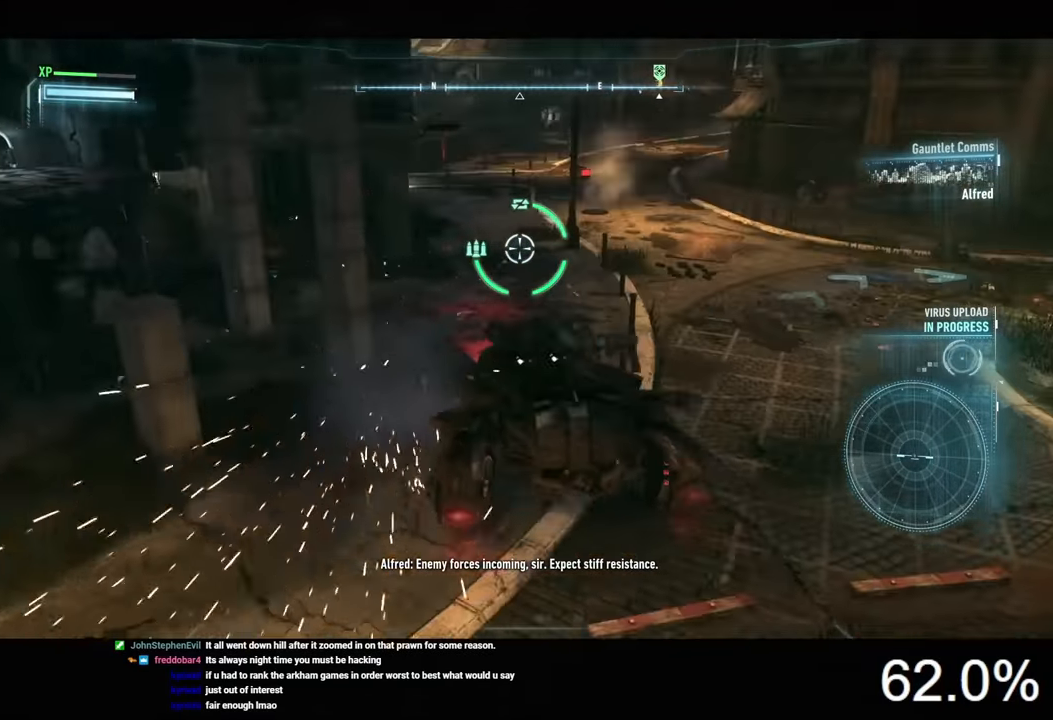
{"keys": ["w"], "mouse": ["right"], "mouse_move": "still", "events": []}
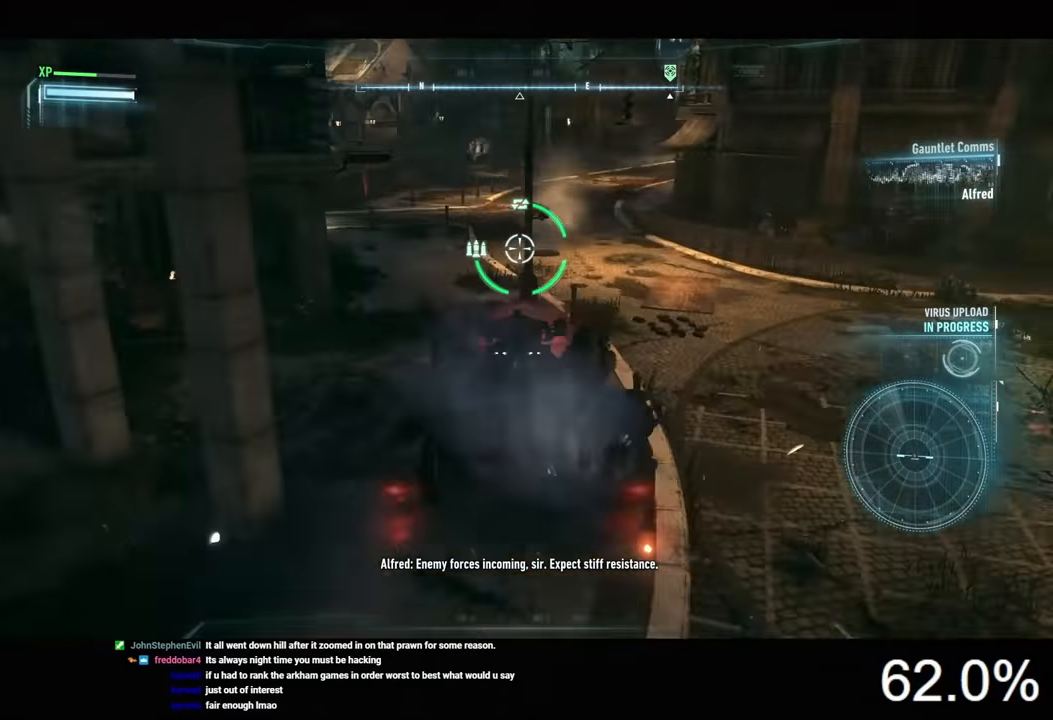
{"keys": ["w"], "mouse": ["right"], "mouse_move": "still", "events": [[400, "space", "down"], [500, "space", "up"]]}
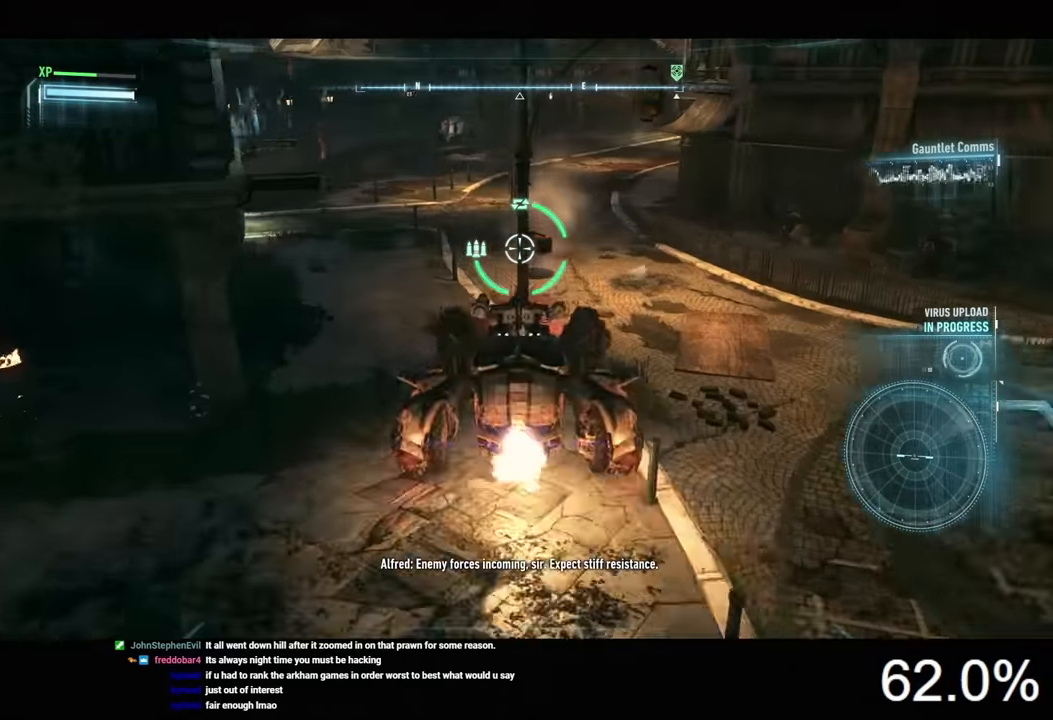
{"keys": ["d", "w"], "mouse": ["right"], "mouse_move": "still", "events": [[67, "d", "down"], [100, "w", "up"], [367, "w", "down"]]}
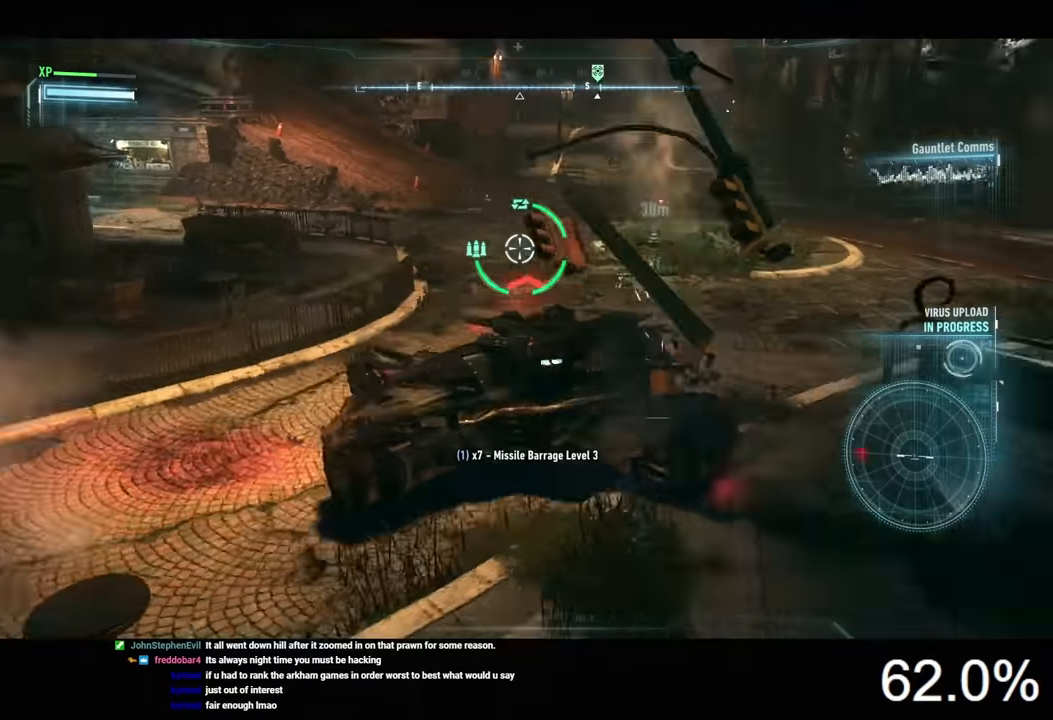
{"keys": ["w"], "mouse": ["right"], "mouse_move": "still", "events": [[233, "d", "up"]]}
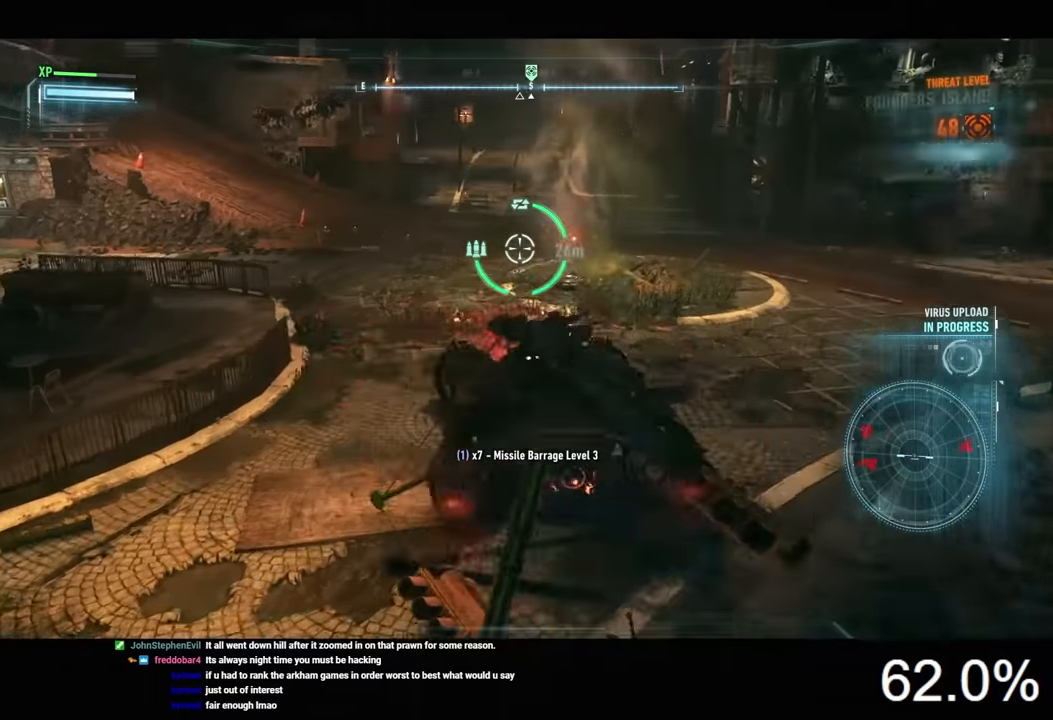
{"keys": ["w"], "mouse": ["right"], "mouse_move": "still", "events": [[33, "w", "up"], [133, "d", "down"], [233, "w", "down"], [300, "d", "up"]]}
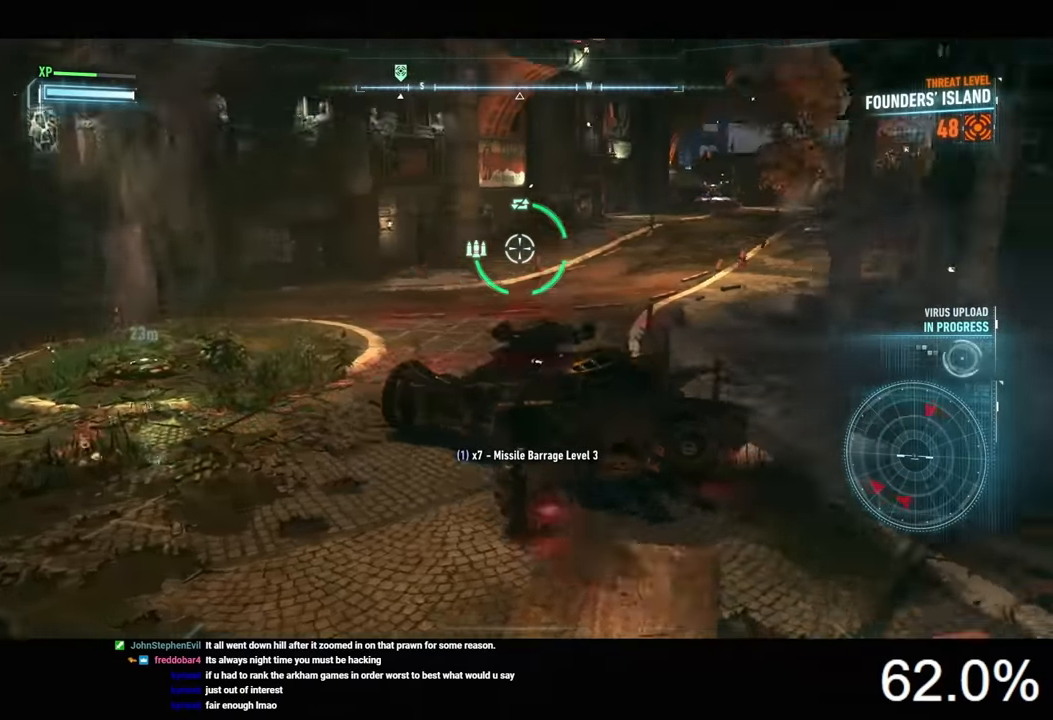
{"keys": ["w"], "mouse": ["right"], "mouse_move": "still", "events": []}